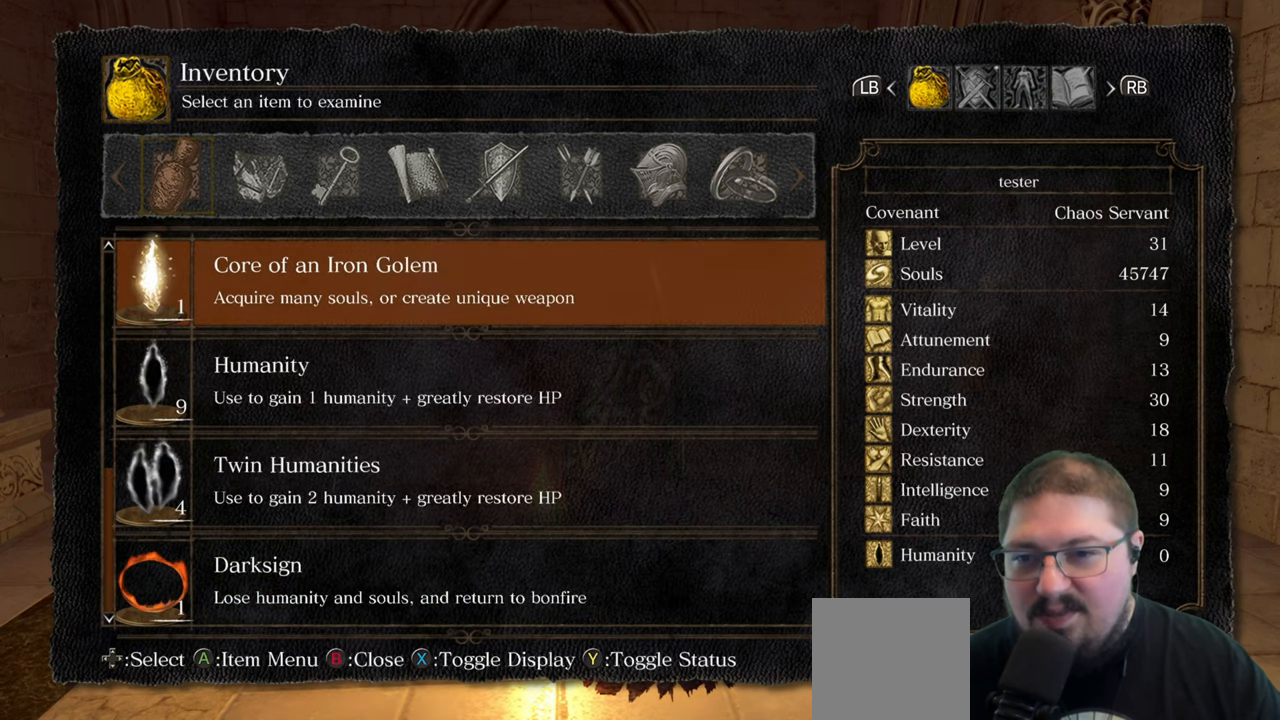
Gameplay with a controller (Xbox layout); each line is a JSON object with the inputs held at the frame after it. "events" lists button and stick changes between this image and that frame as [ms after this image, input, new state], when the widget could be followed in between.
{"buttons": [], "left_stick": "center", "right_stick": "center", "events": [[83, "A", "down"], [167, "A", "up"], [400, "A", "down"], [467, "A", "up"]]}
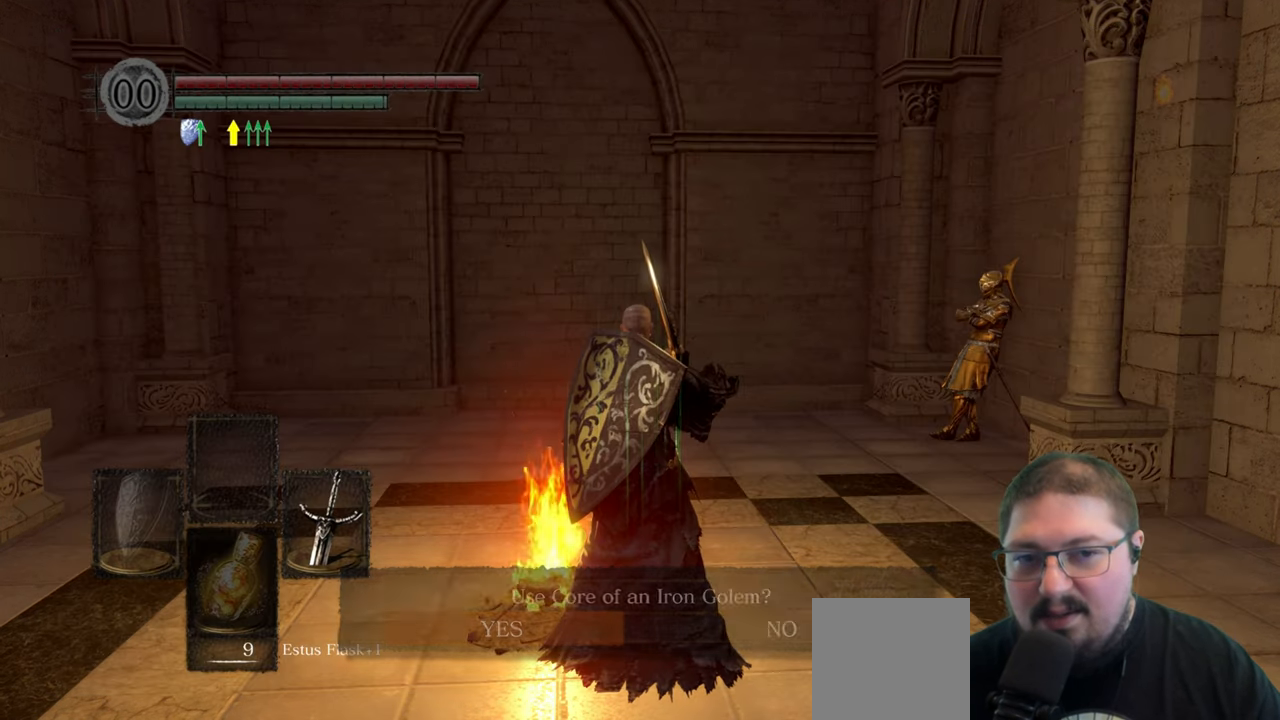
{"buttons": [], "left_stick": "center", "right_stick": "center", "events": [[400, "DPAD_LEFT", "down"], [467, "DPAD_LEFT", "up"]]}
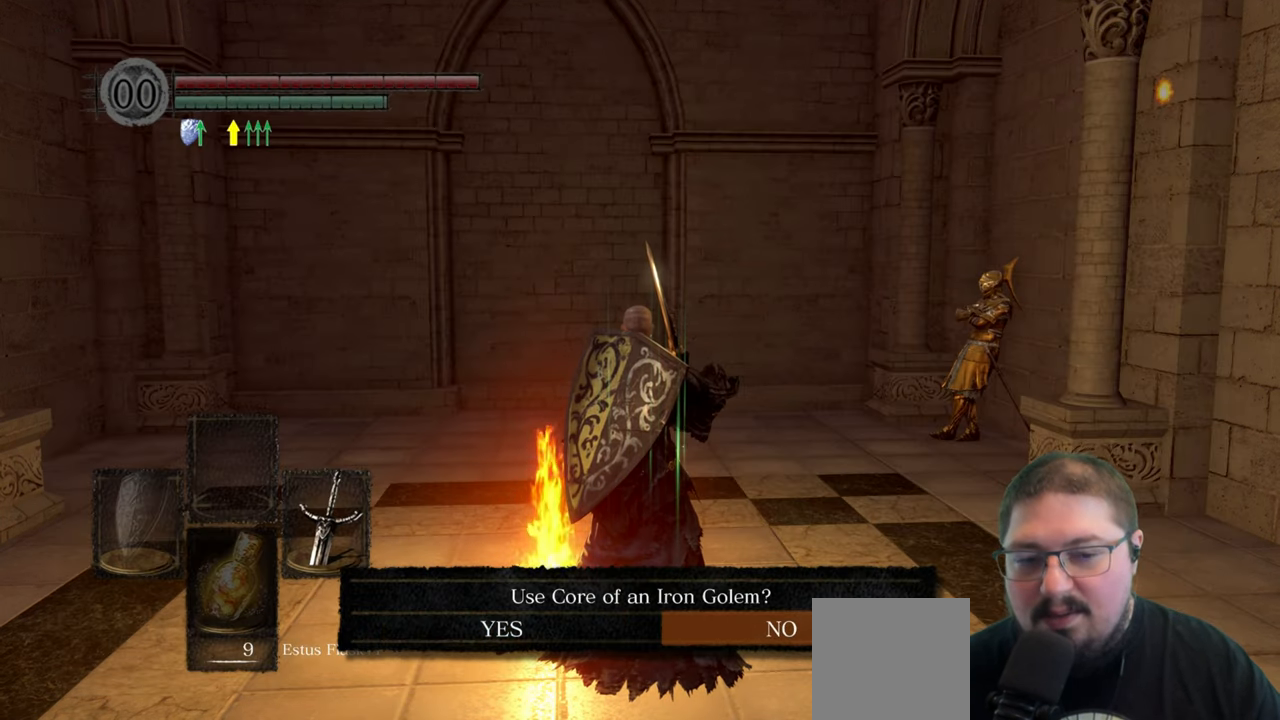
{"buttons": [], "left_stick": "center", "right_stick": "center", "events": [[200, "DPAD_RIGHT", "down"], [283, "DPAD_RIGHT", "up"], [350, "A", "down"], [450, "A", "up"]]}
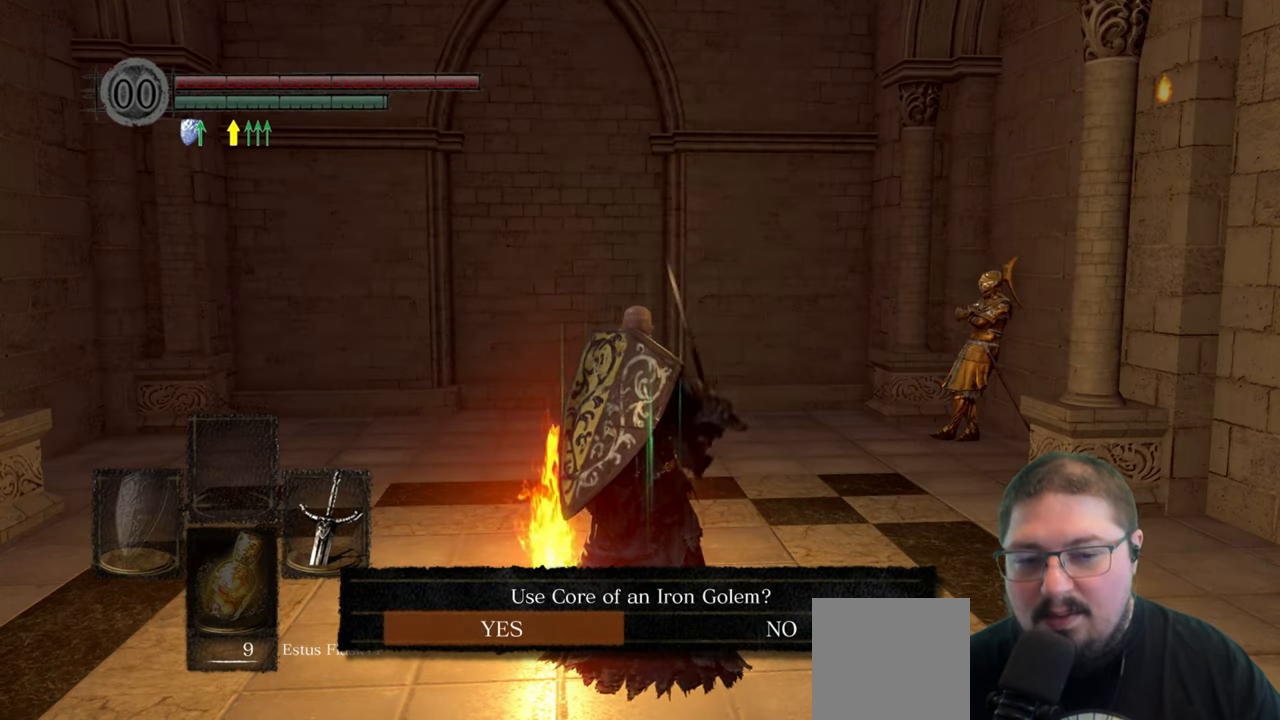
{"buttons": [], "left_stick": "center", "right_stick": "center", "events": []}
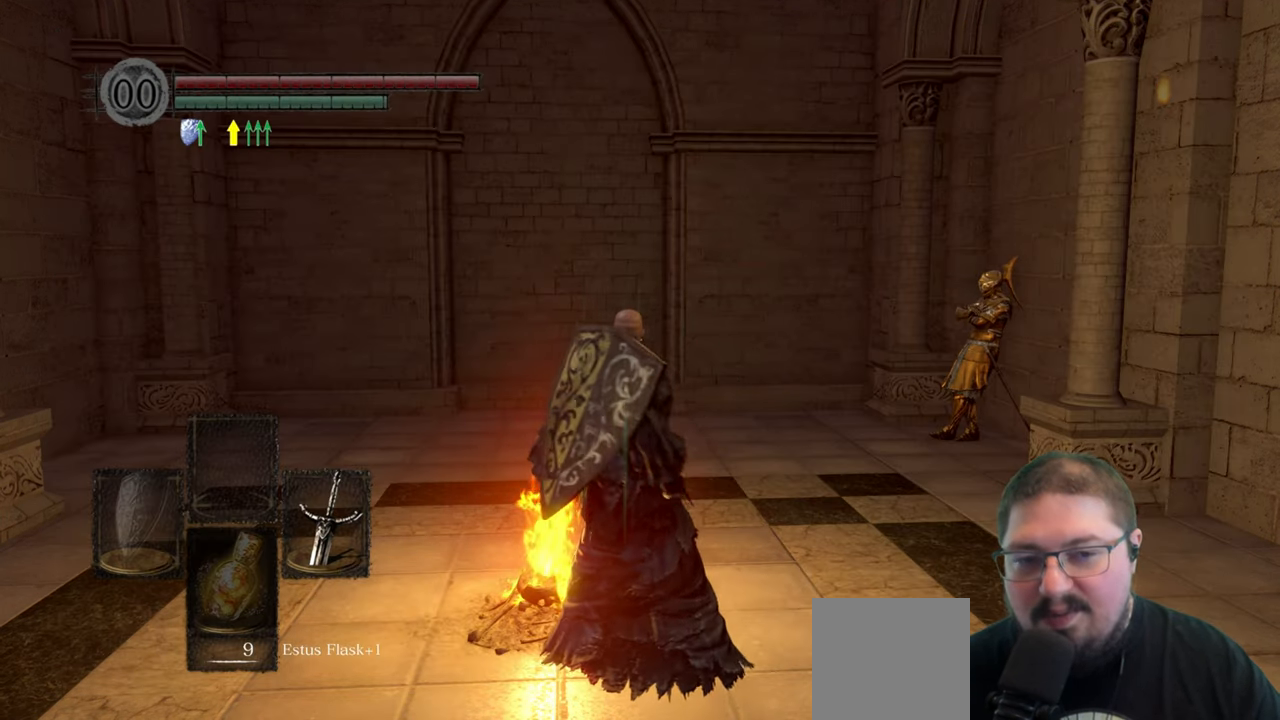
{"buttons": [], "left_stick": "center", "right_stick": "center", "events": []}
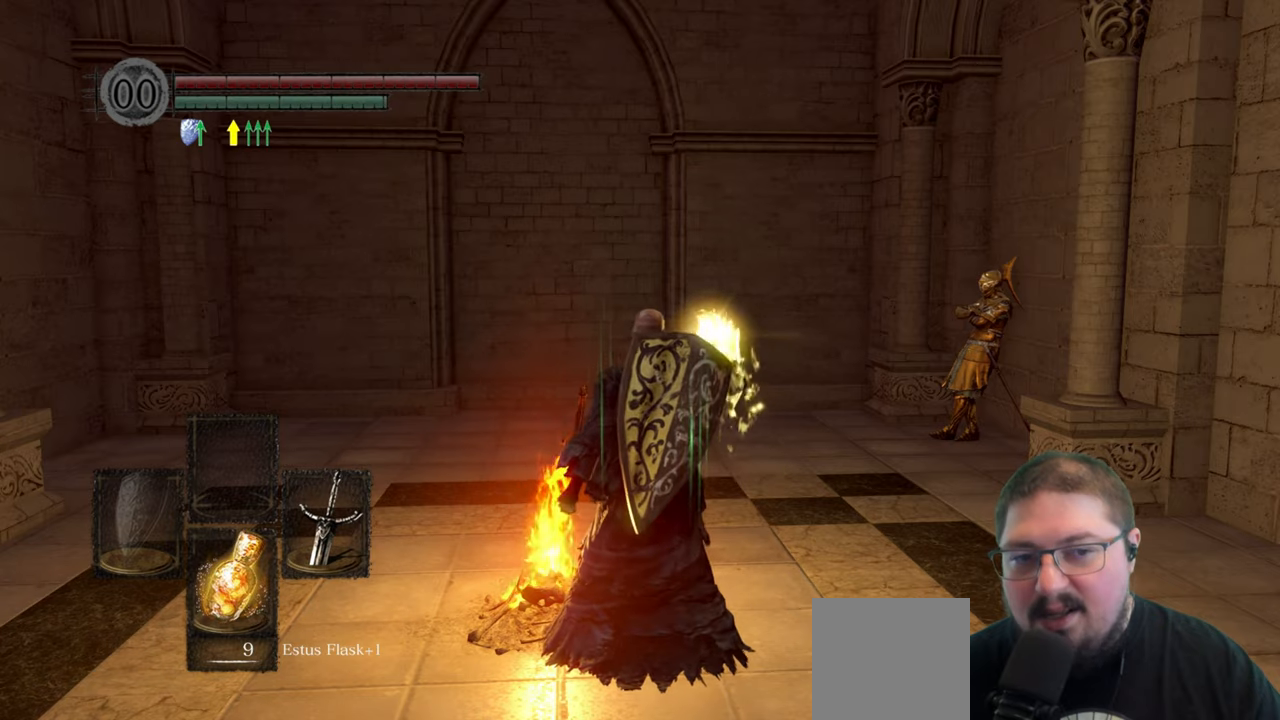
{"buttons": [], "left_stick": "center", "right_stick": "center", "events": [[334, "right_stick", "down-left"], [500, "right_stick", "center"]]}
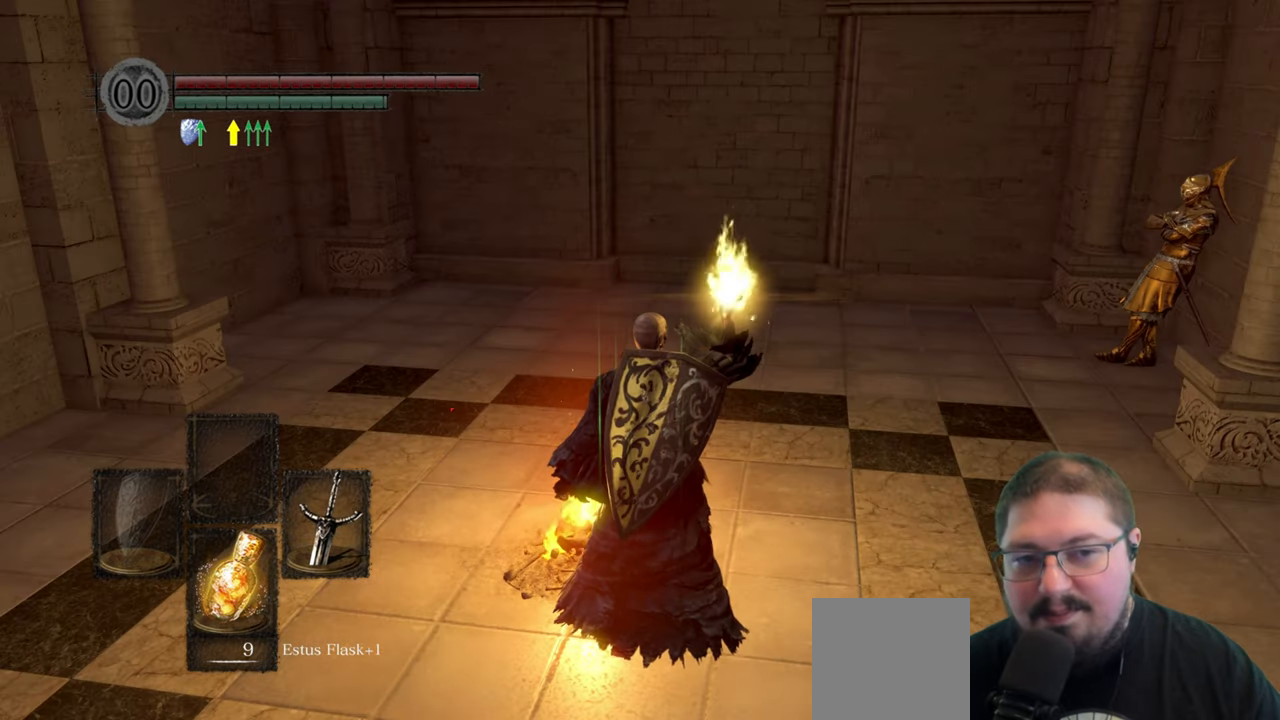
{"buttons": [], "left_stick": "center", "right_stick": "center", "events": []}
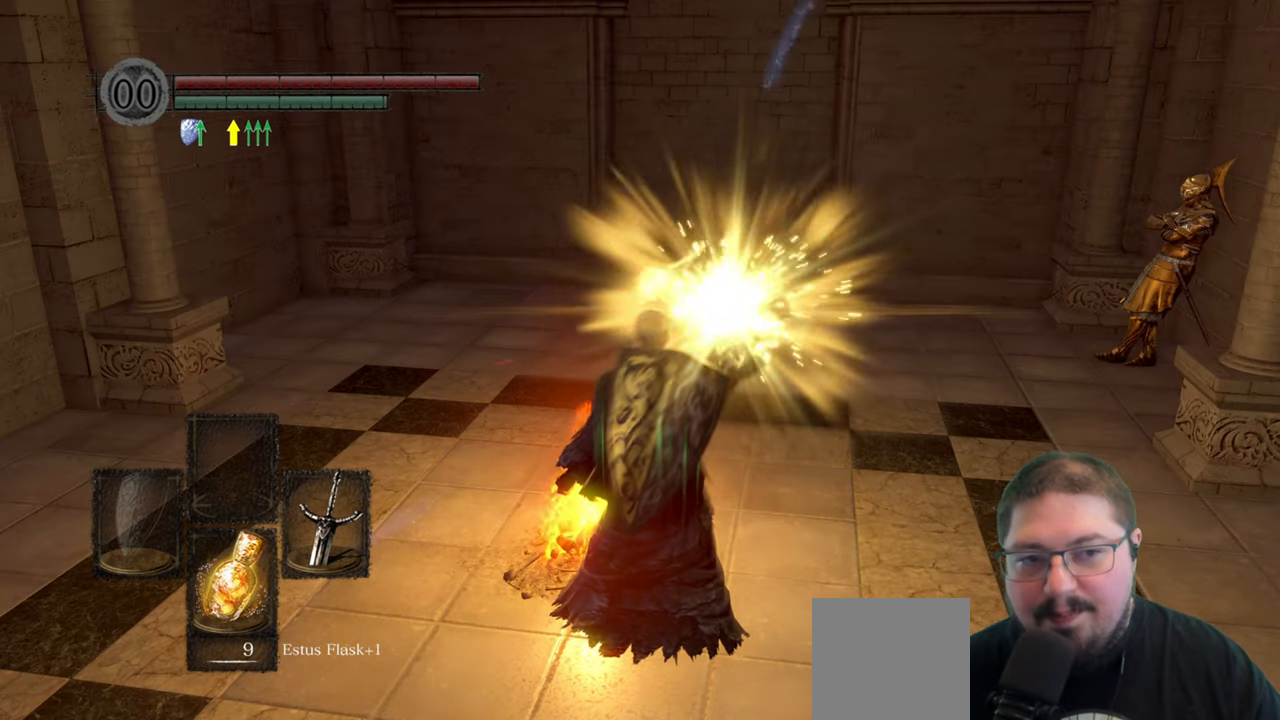
{"buttons": [], "left_stick": "center", "right_stick": "center", "events": []}
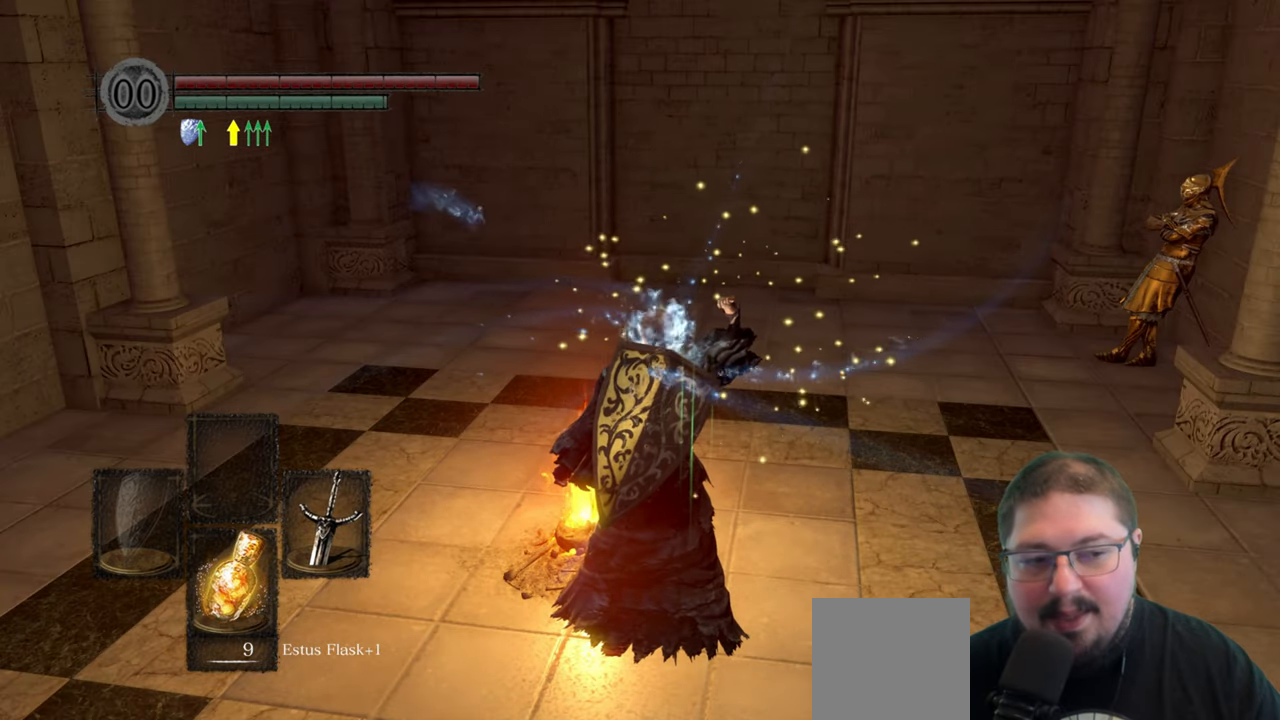
{"buttons": [], "left_stick": "center", "right_stick": "center", "events": []}
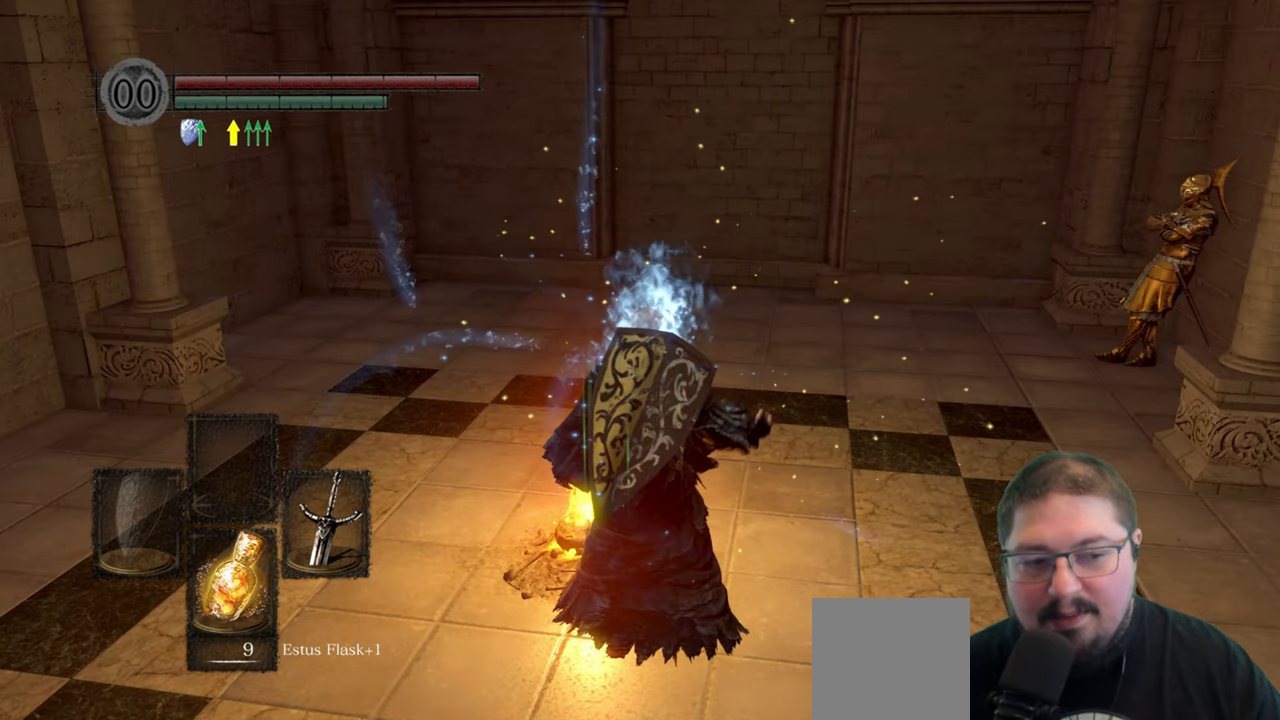
{"buttons": [], "left_stick": "up", "right_stick": "center", "events": [[134, "left_stick", "up"], [334, "A", "down"], [434, "A", "up"]]}
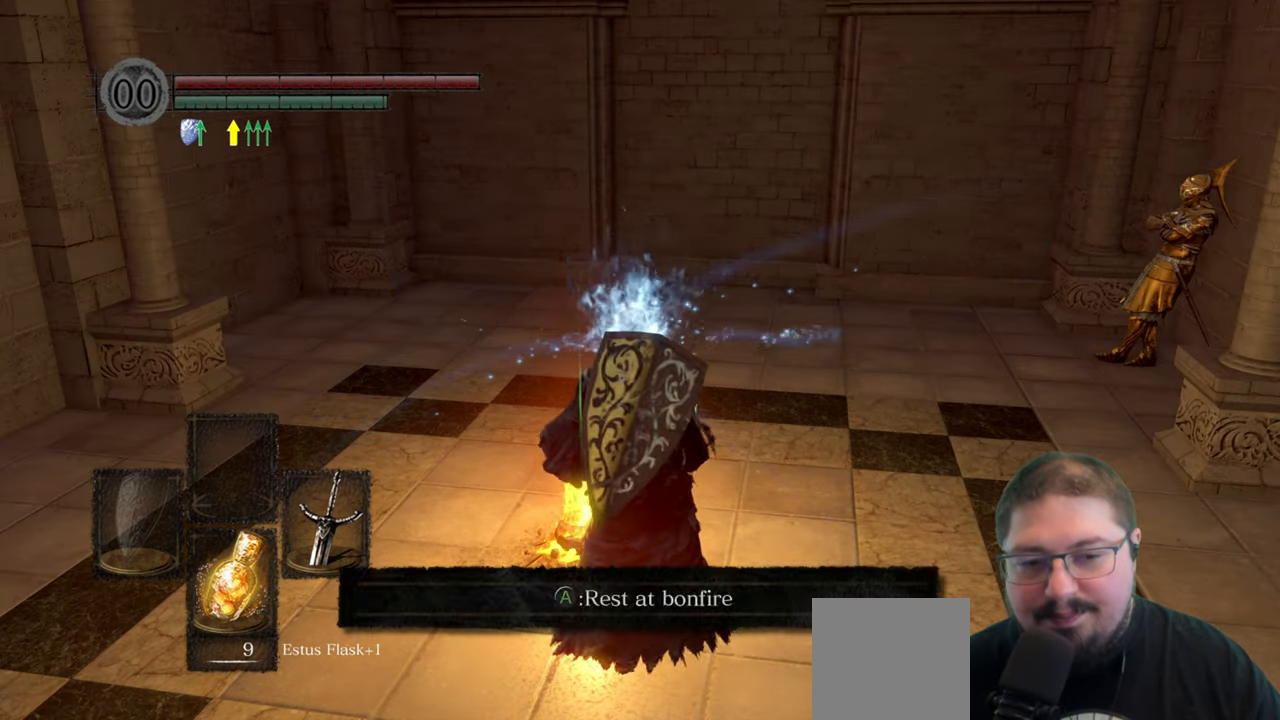
{"buttons": [], "left_stick": "center", "right_stick": "center", "events": [[67, "A", "down"], [134, "A", "up"], [200, "left_stick", "center"]]}
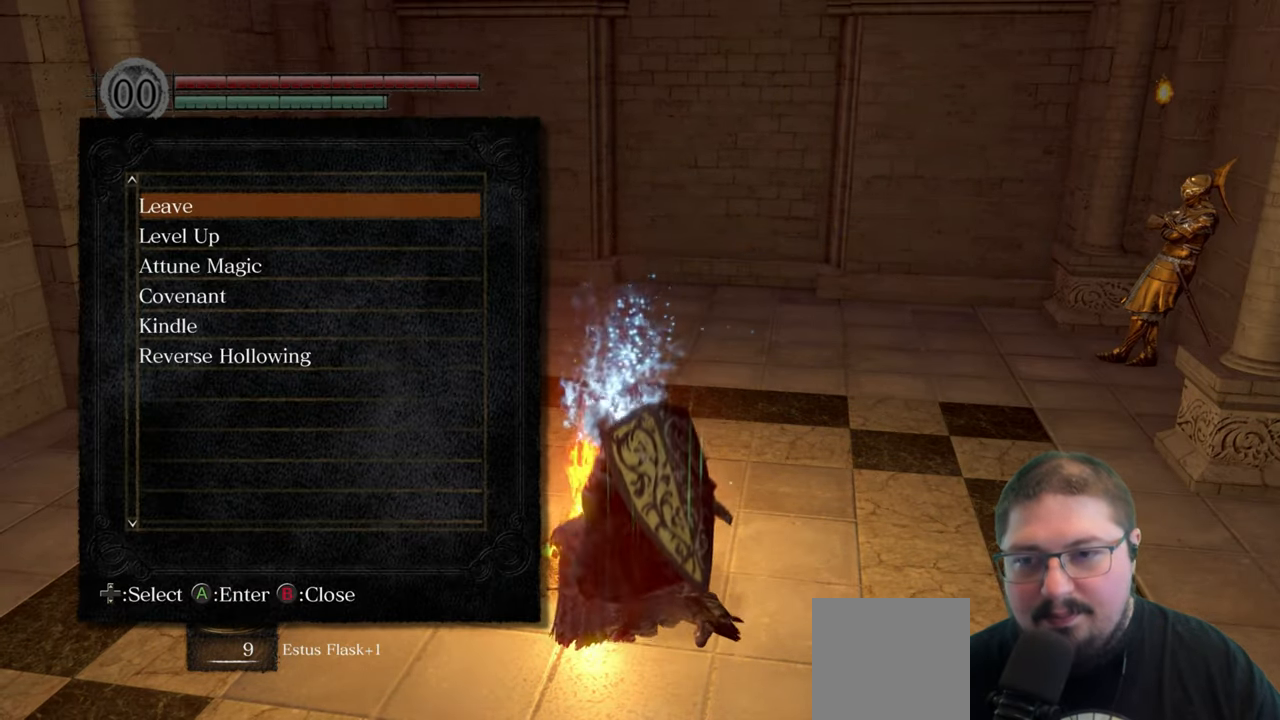
{"buttons": [], "left_stick": "center", "right_stick": "center", "events": [[284, "DPAD_DOWN", "down"], [384, "DPAD_DOWN", "up"], [400, "A", "down"], [484, "A", "up"]]}
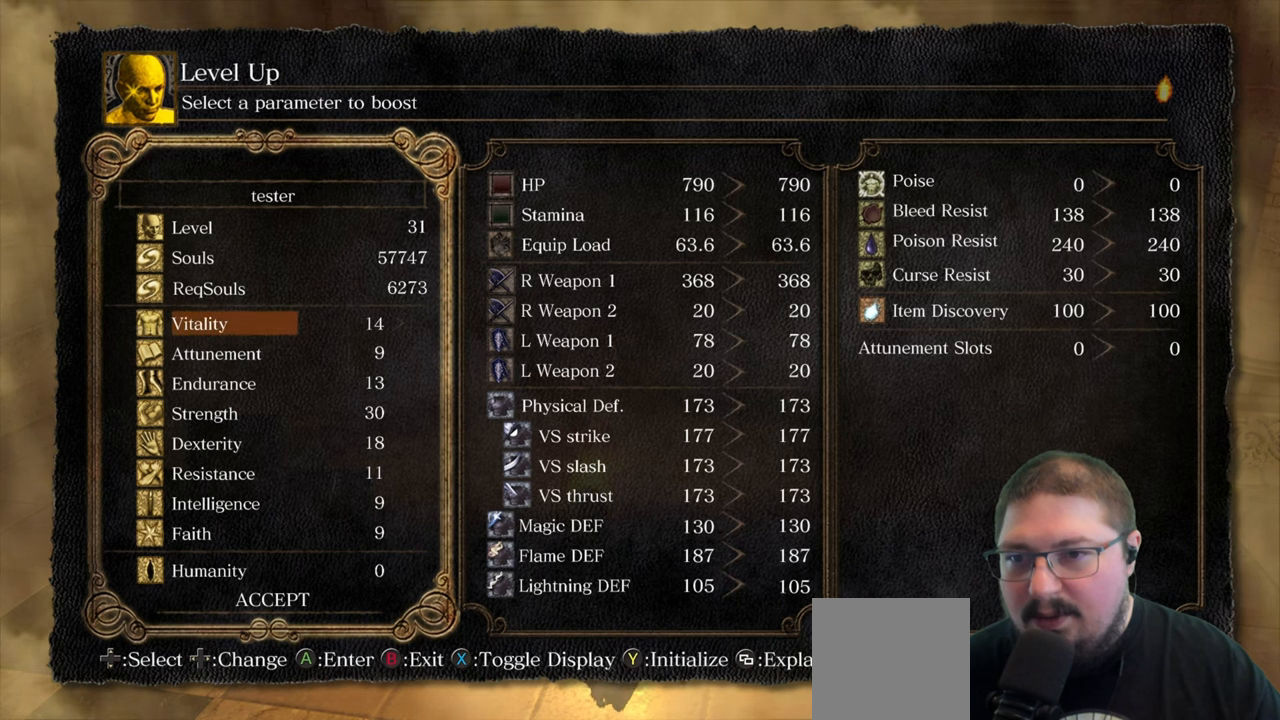
{"buttons": ["DPAD_DOWN"], "left_stick": "center", "right_stick": "center", "events": [[450, "DPAD_DOWN", "down"]]}
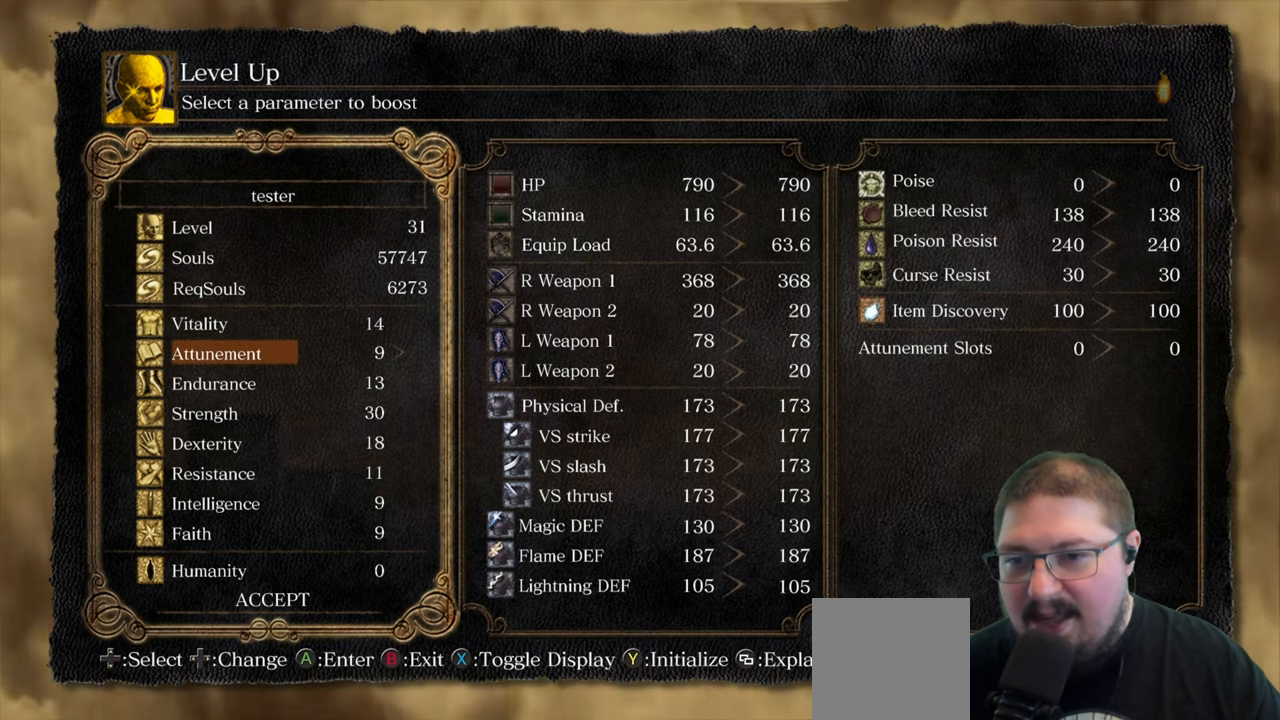
{"buttons": ["DPAD_RIGHT"], "left_stick": "center", "right_stick": "center", "events": [[50, "DPAD_DOWN", "up"], [150, "DPAD_DOWN", "down"], [250, "DPAD_DOWN", "up"], [434, "DPAD_RIGHT", "down"]]}
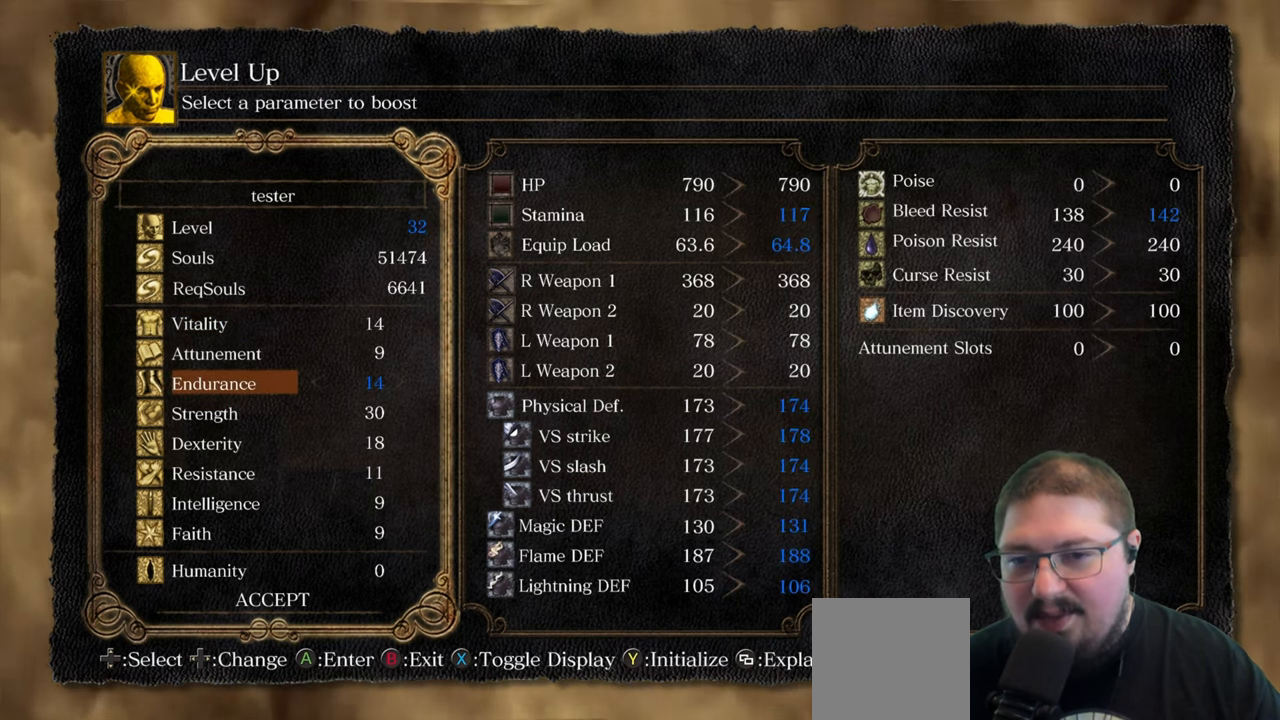
{"buttons": [], "left_stick": "center", "right_stick": "center", "events": [[34, "DPAD_RIGHT", "up"], [200, "DPAD_RIGHT", "down"], [250, "DPAD_RIGHT", "up"], [316, "DPAD_RIGHT", "down"], [416, "DPAD_RIGHT", "up"]]}
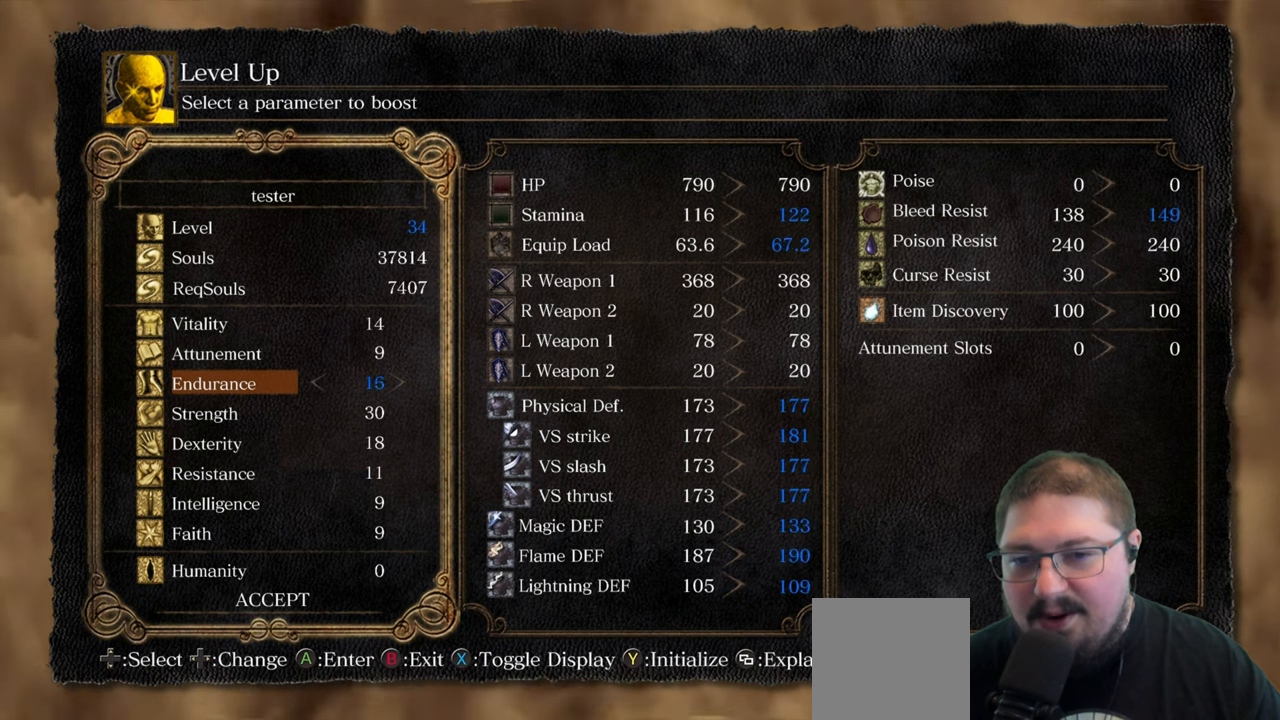
{"buttons": ["DPAD_RIGHT"], "left_stick": "center", "right_stick": "center", "events": [[16, "DPAD_RIGHT", "down"], [133, "DPAD_RIGHT", "up"], [383, "DPAD_RIGHT", "down"]]}
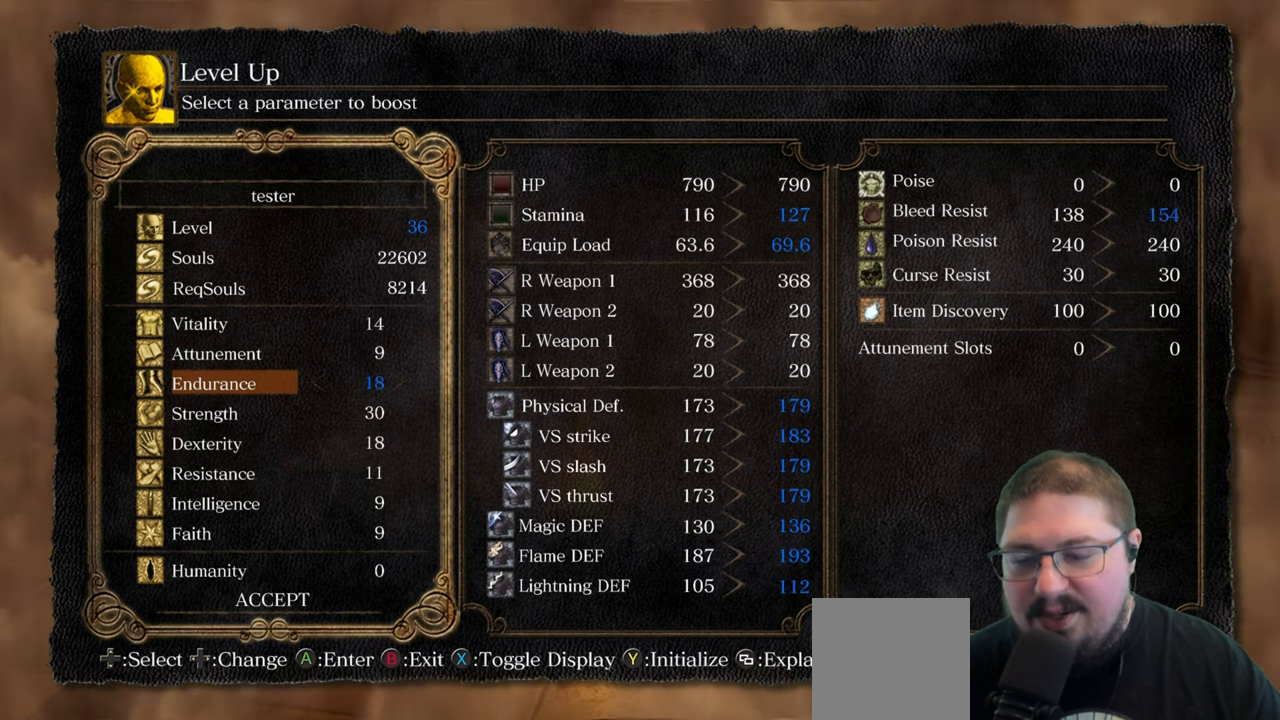
{"buttons": [], "left_stick": "center", "right_stick": "center", "events": [[16, "DPAD_RIGHT", "up"], [350, "A", "down"], [450, "A", "up"]]}
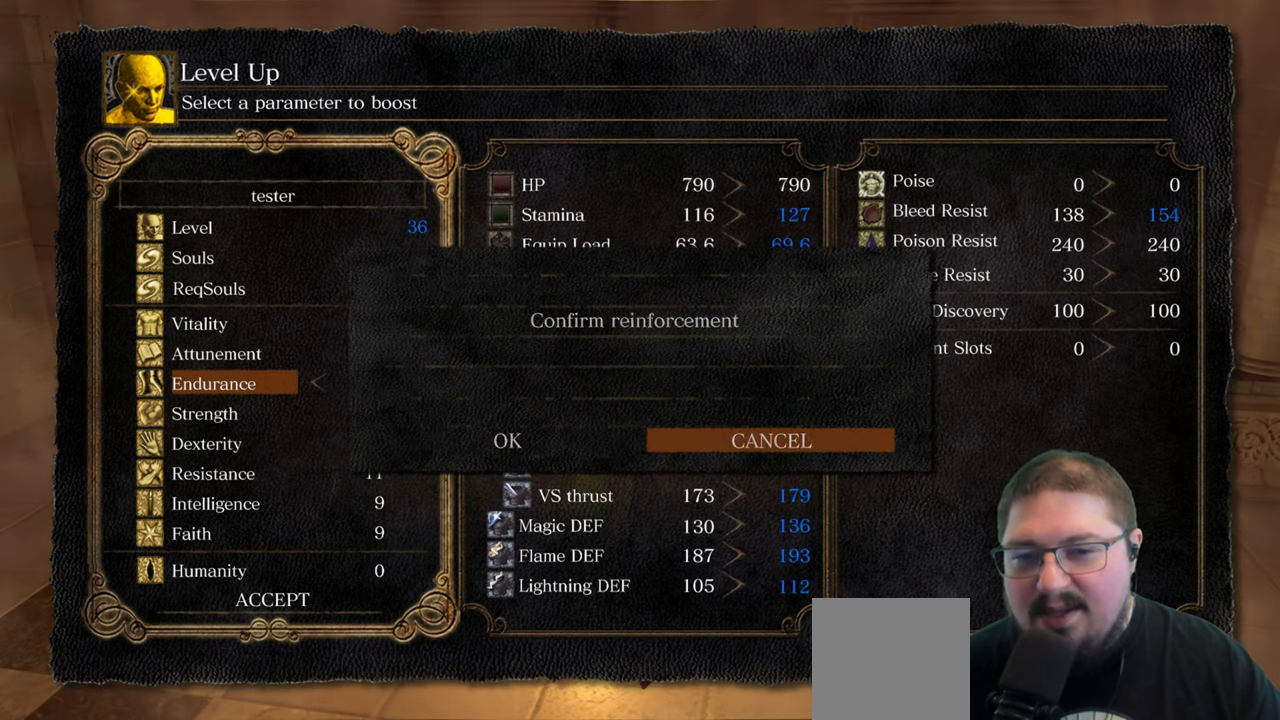
{"buttons": [], "left_stick": "center", "right_stick": "center", "events": [[150, "DPAD_LEFT", "down"], [266, "DPAD_LEFT", "up"], [316, "A", "down"], [400, "A", "up"]]}
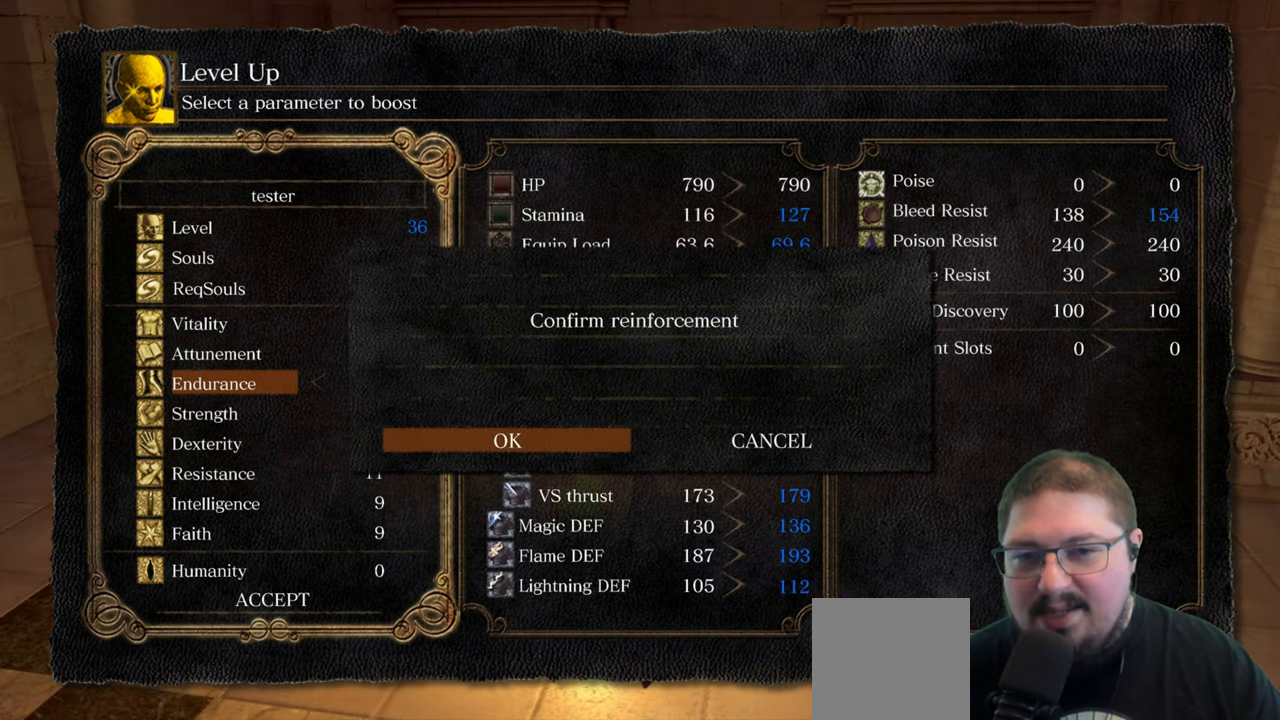
{"buttons": ["B"], "left_stick": "center", "right_stick": "center", "events": [[450, "B", "down"]]}
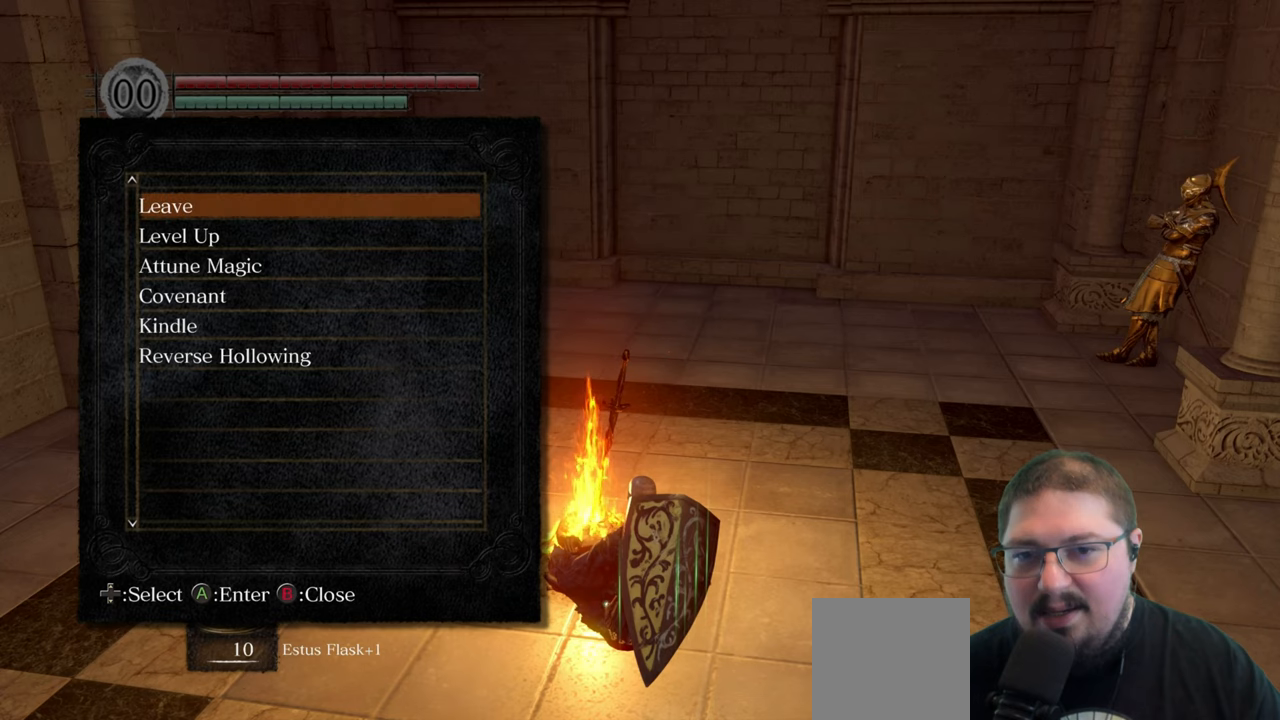
{"buttons": [], "left_stick": "center", "right_stick": "center", "events": [[16, "B", "up"], [116, "B", "down"], [200, "B", "up"], [283, "B", "down"], [366, "B", "up"]]}
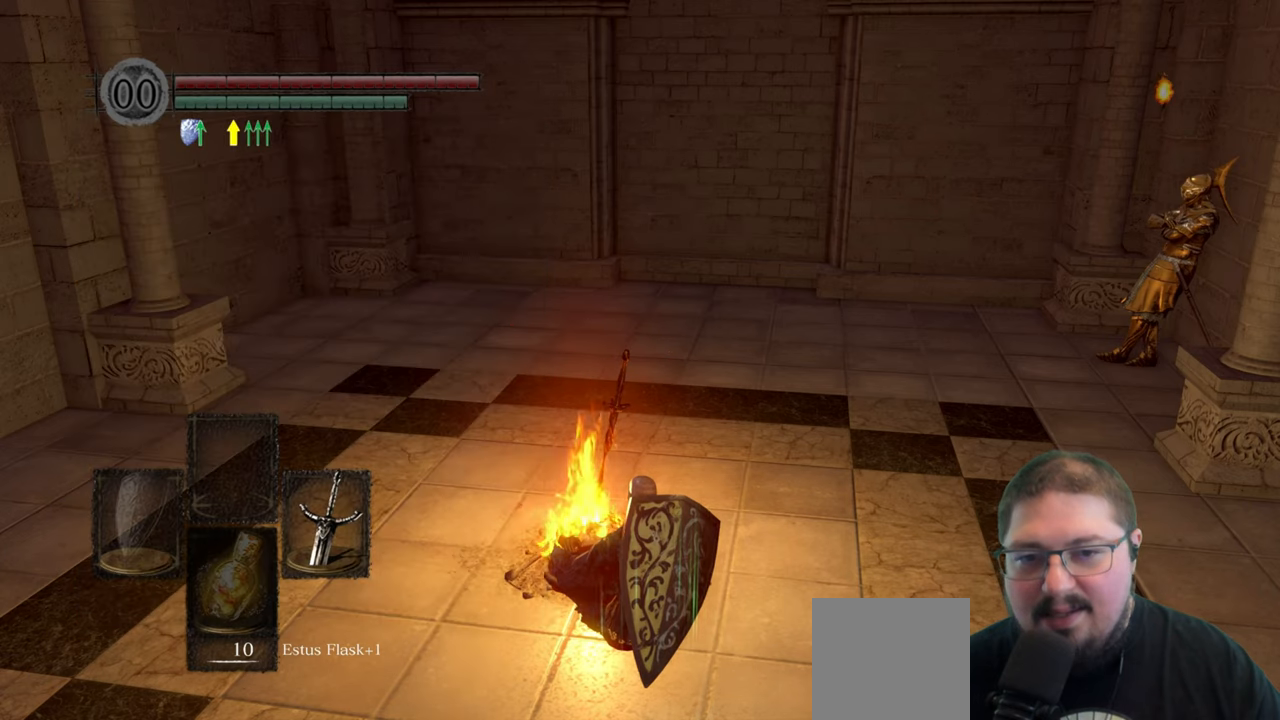
{"buttons": [], "left_stick": "down-left", "right_stick": "center", "events": [[400, "left_stick", "down"], [466, "left_stick", "down-left"]]}
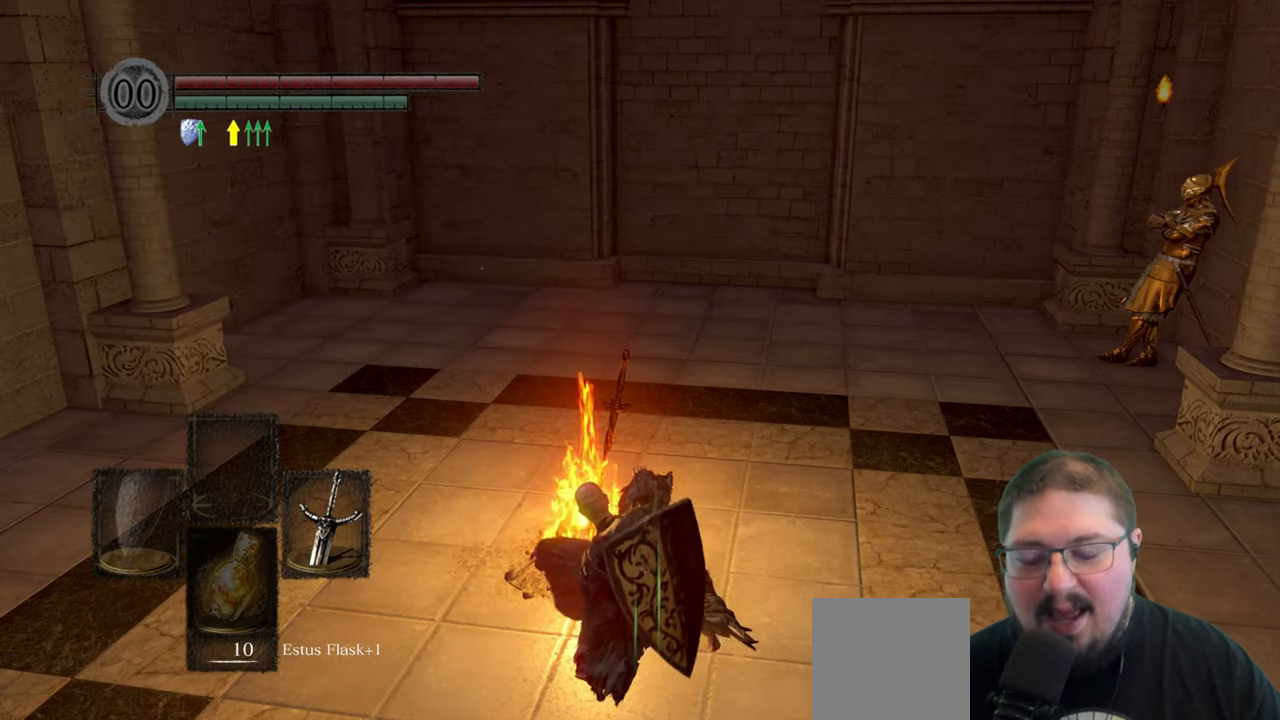
{"buttons": [], "left_stick": "down-left", "right_stick": "center", "events": []}
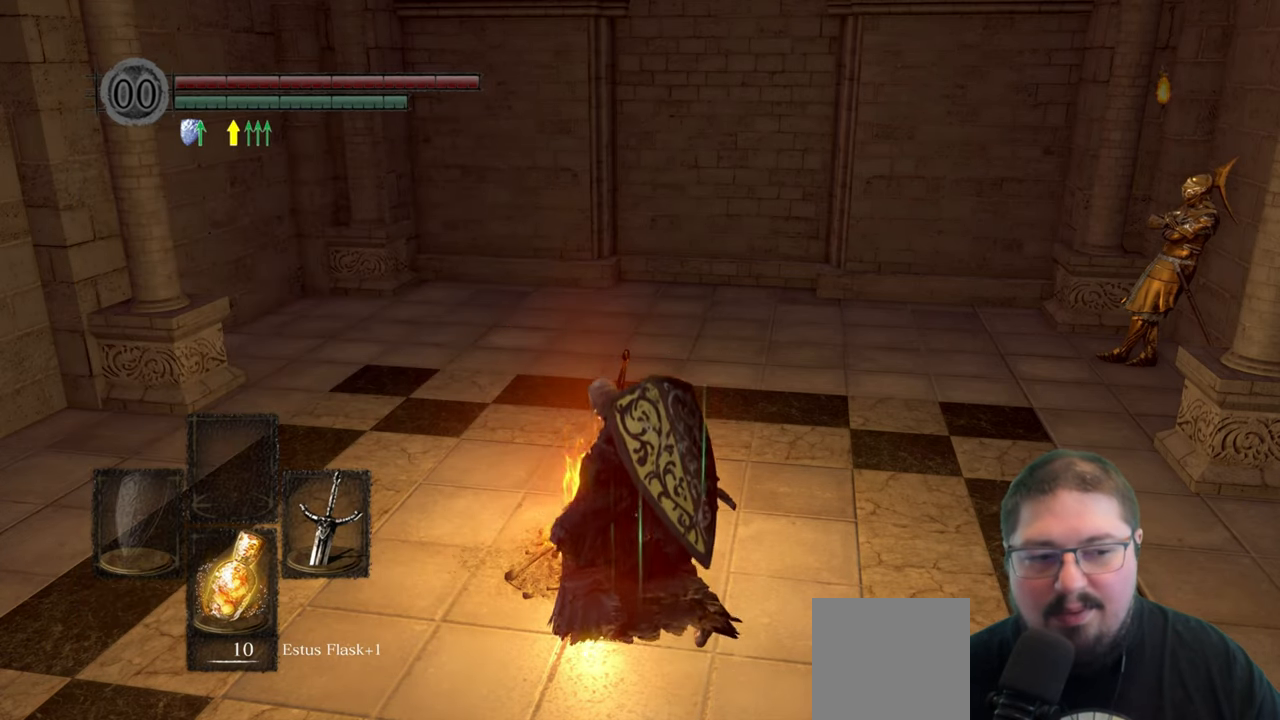
{"buttons": [], "left_stick": "down-left", "right_stick": "center", "events": []}
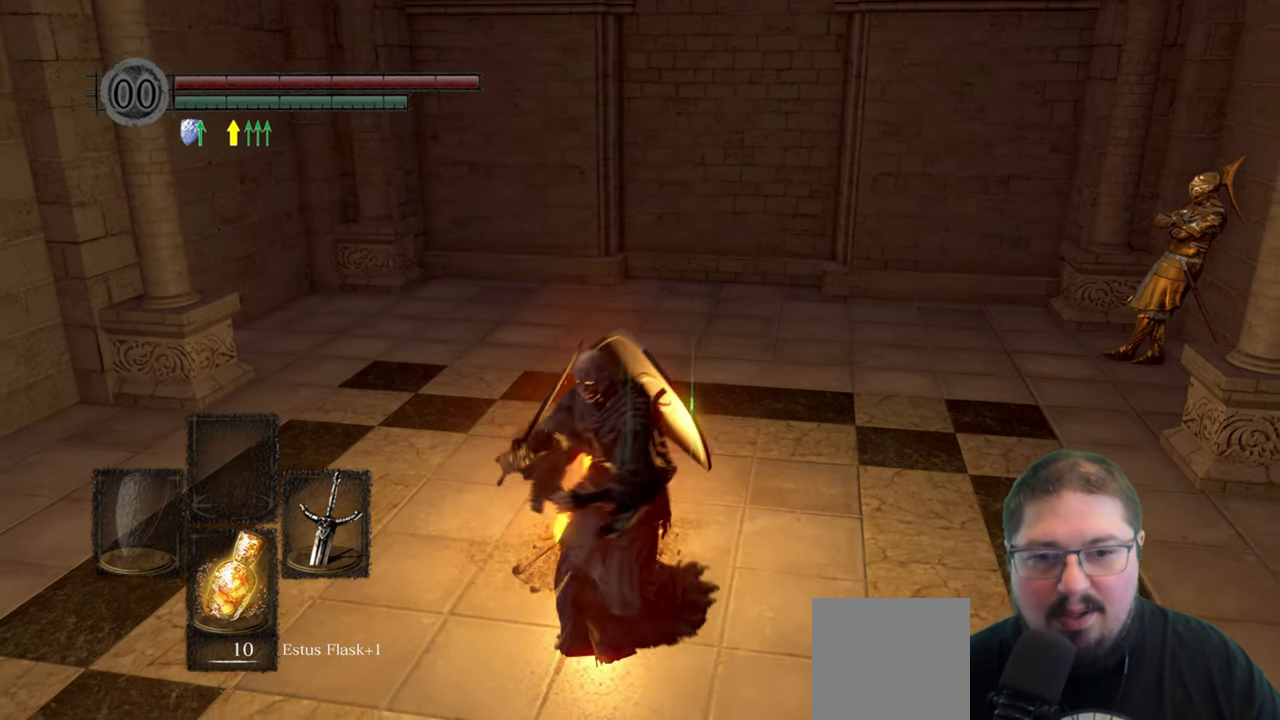
{"buttons": ["B"], "left_stick": "up", "right_stick": "center", "events": [[300, "left_stick", "up-left"], [366, "left_stick", "up"], [450, "B", "down"]]}
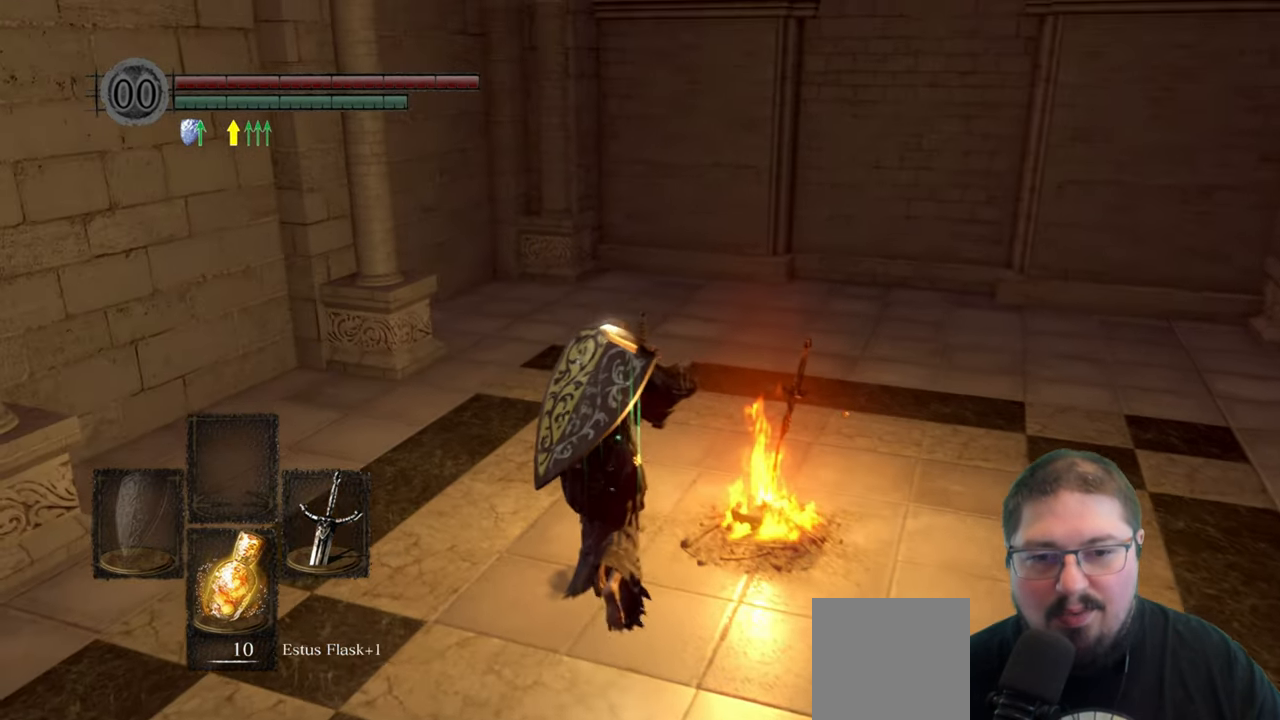
{"buttons": [], "left_stick": "up", "right_stick": "right", "events": [[16, "B", "up"], [467, "right_stick", "right"]]}
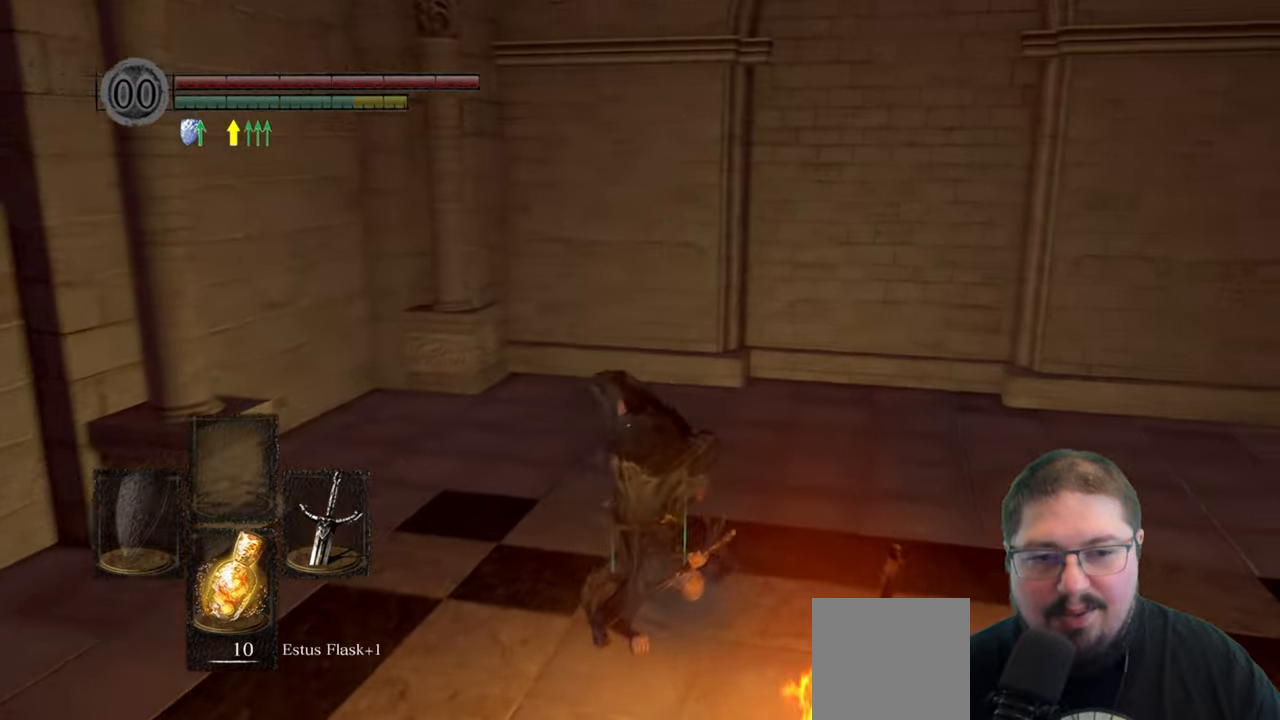
{"buttons": [], "left_stick": "up-right", "right_stick": "right", "events": [[133, "left_stick", "up-right"]]}
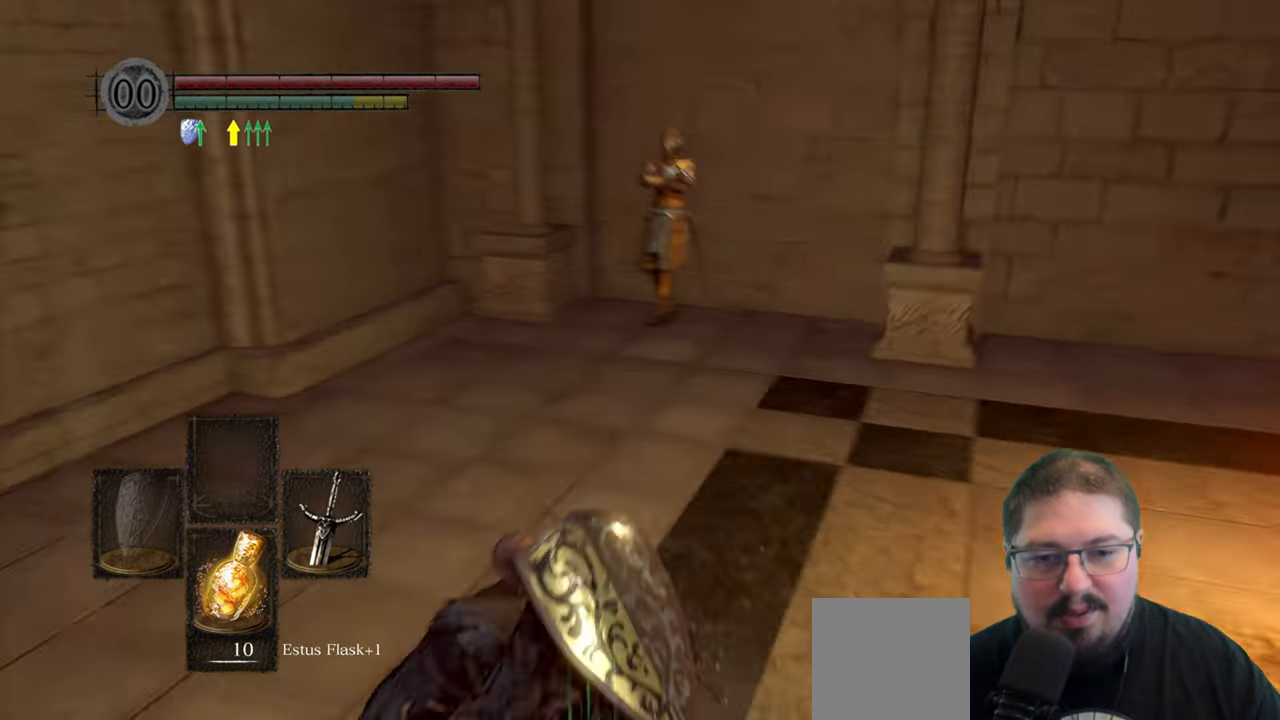
{"buttons": [], "left_stick": "up", "right_stick": "center", "events": [[317, "right_stick", "center"], [467, "left_stick", "up"]]}
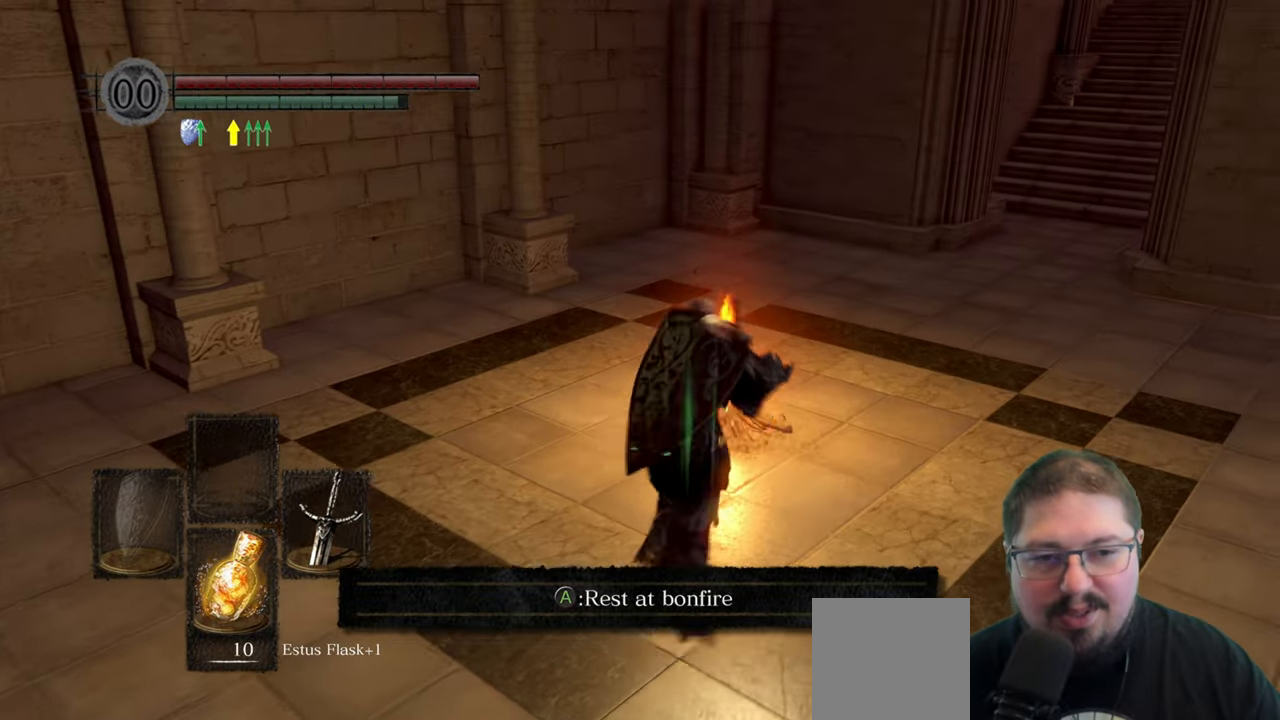
{"buttons": [], "left_stick": "center", "right_stick": "center", "events": [[150, "A", "down"], [250, "left_stick", "center"], [283, "A", "up"]]}
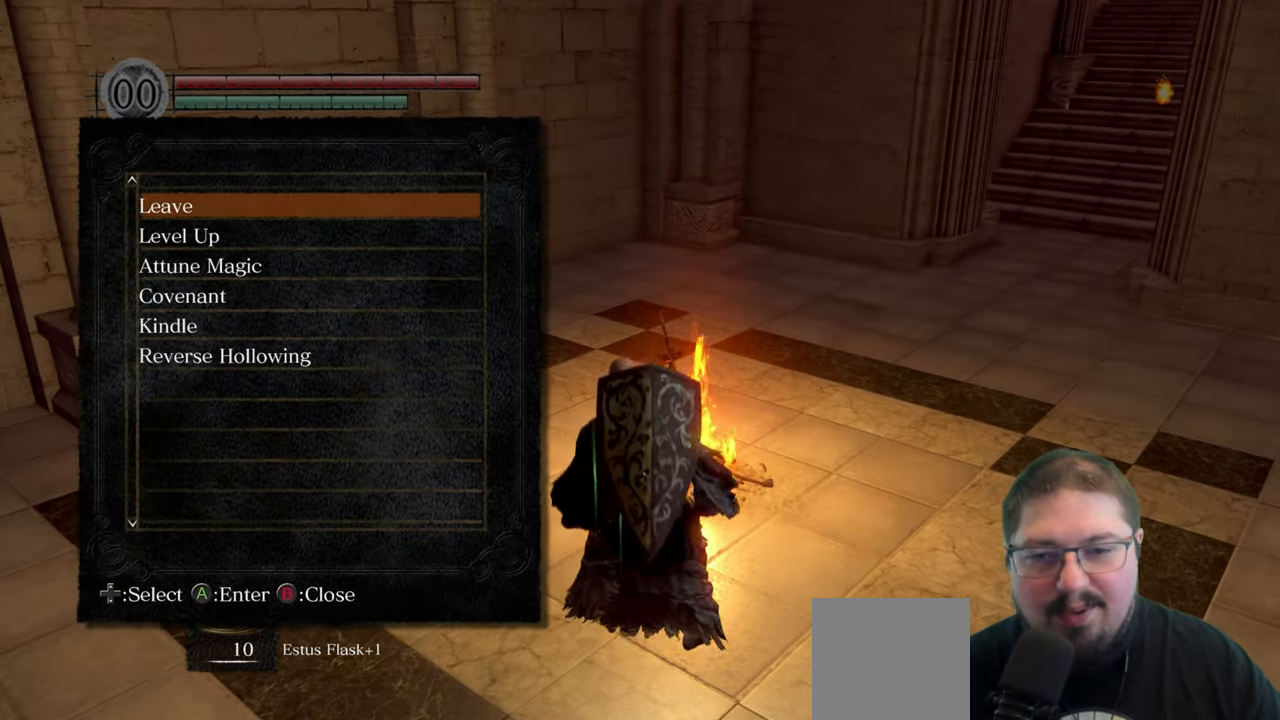
{"buttons": ["A"], "left_stick": "center", "right_stick": "center", "events": [[317, "DPAD_DOWN", "down"], [417, "DPAD_DOWN", "up"], [483, "A", "down"]]}
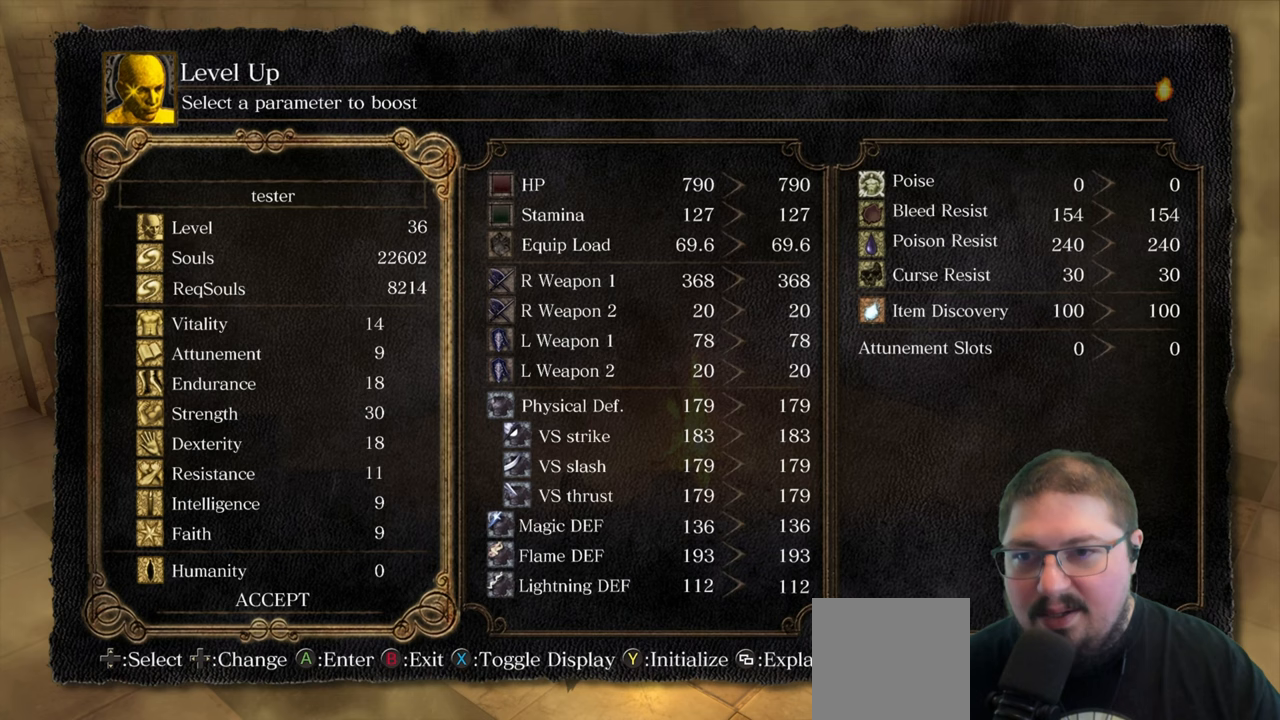
{"buttons": ["DPAD_DOWN"], "left_stick": "center", "right_stick": "center", "events": [[83, "A", "up"], [300, "DPAD_DOWN", "down"], [400, "DPAD_DOWN", "up"], [500, "DPAD_DOWN", "down"]]}
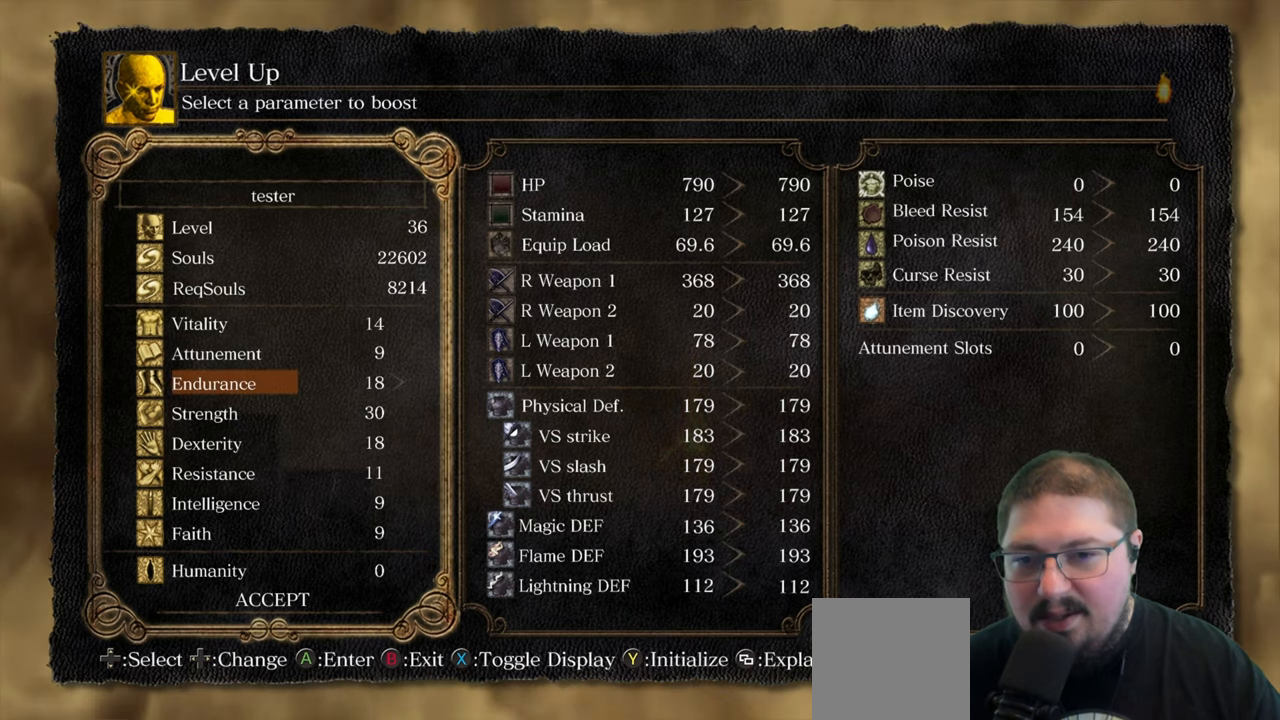
{"buttons": ["DPAD_RIGHT"], "left_stick": "center", "right_stick": "center", "events": [[100, "DPAD_DOWN", "up"], [450, "DPAD_RIGHT", "down"]]}